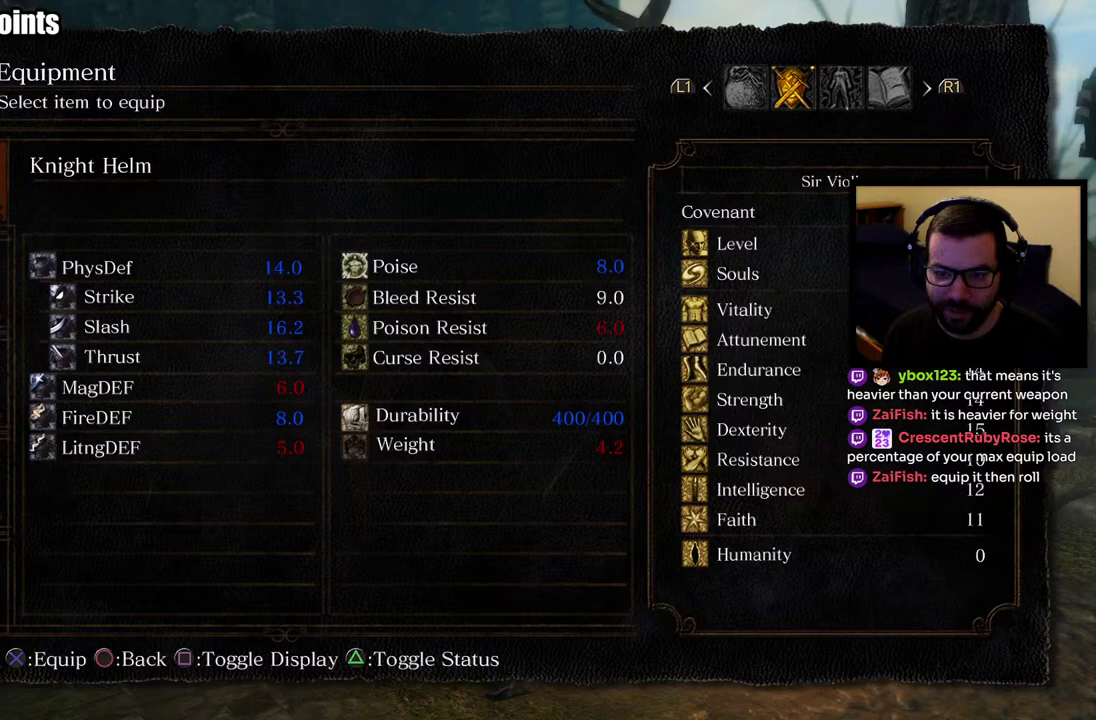
Gameplay with a controller (PlayStation layout); each line is a JSON object with the inputs held at the frame after it. "events" lists button and stick changes between this image and that frame as [ms after this image, input, new state], when the widget could be followed in between. Not read: SELECT.
{"buttons": ["CROSS"], "left_stick": "center", "right_stick": "center", "events": [[500, "CROSS", "down"]]}
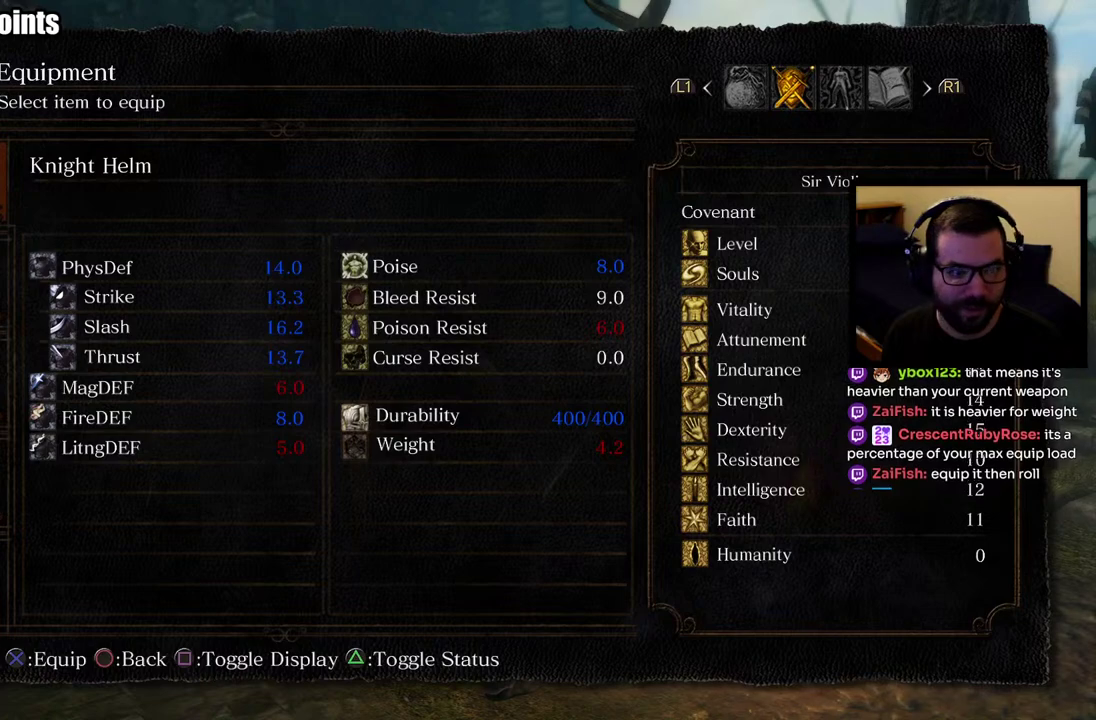
{"buttons": [], "left_stick": "center", "right_stick": "center", "events": [[67, "CROSS", "up"]]}
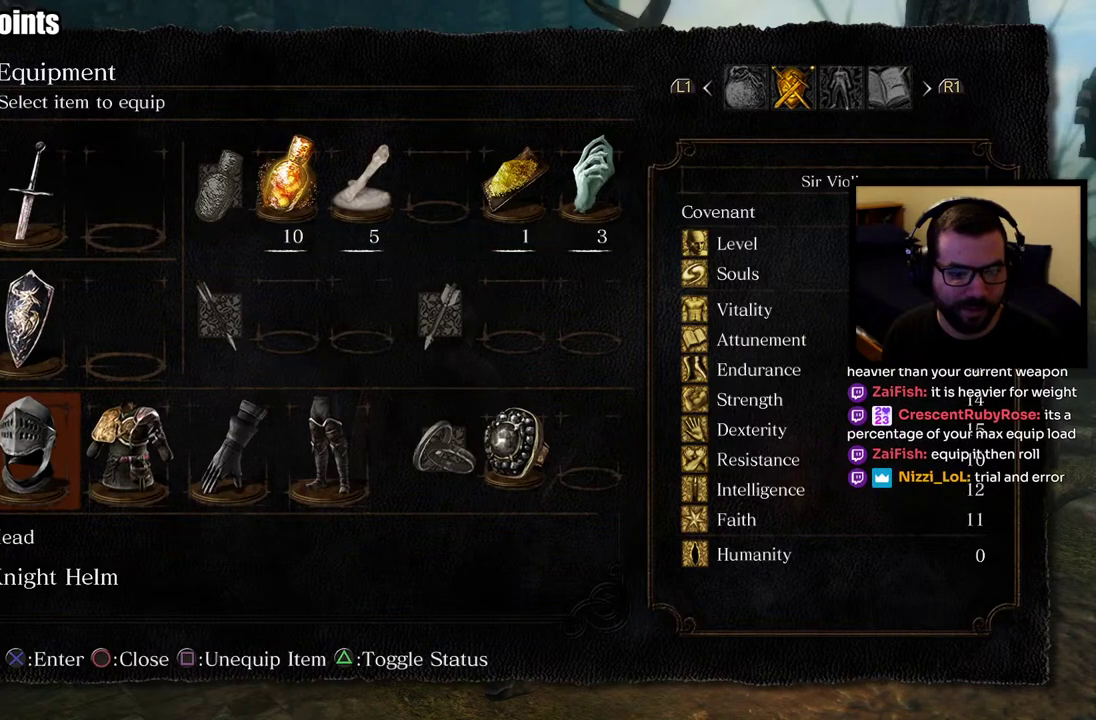
{"buttons": [], "left_stick": "center", "right_stick": "center", "events": []}
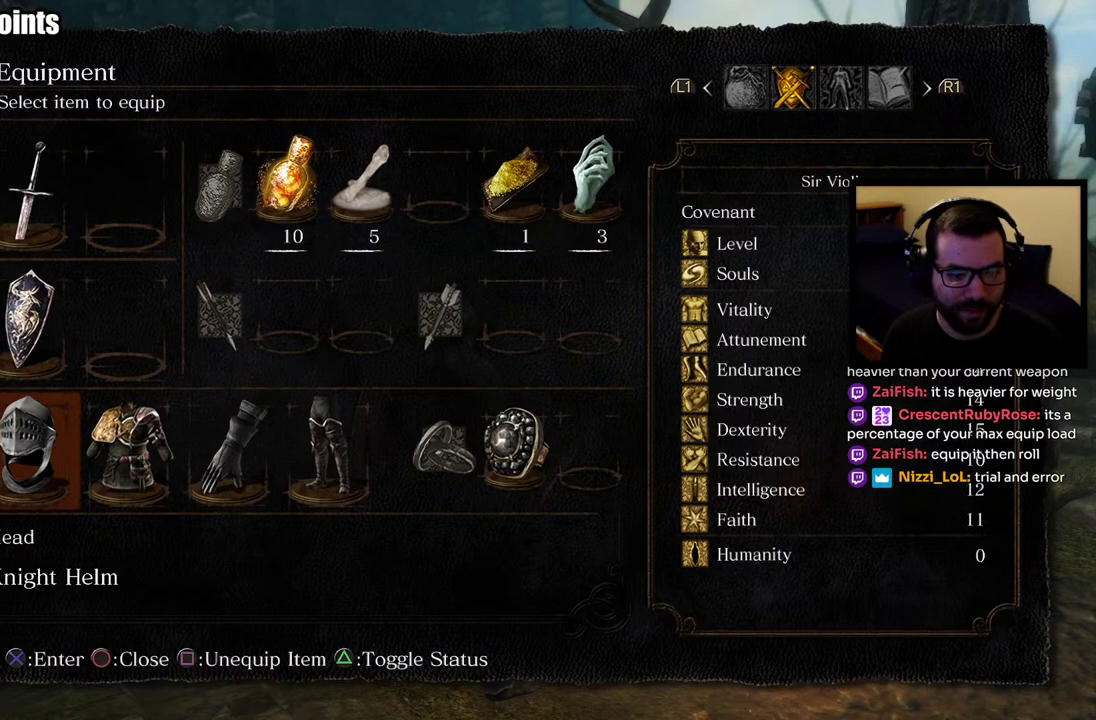
{"buttons": [], "left_stick": "center", "right_stick": "center", "events": []}
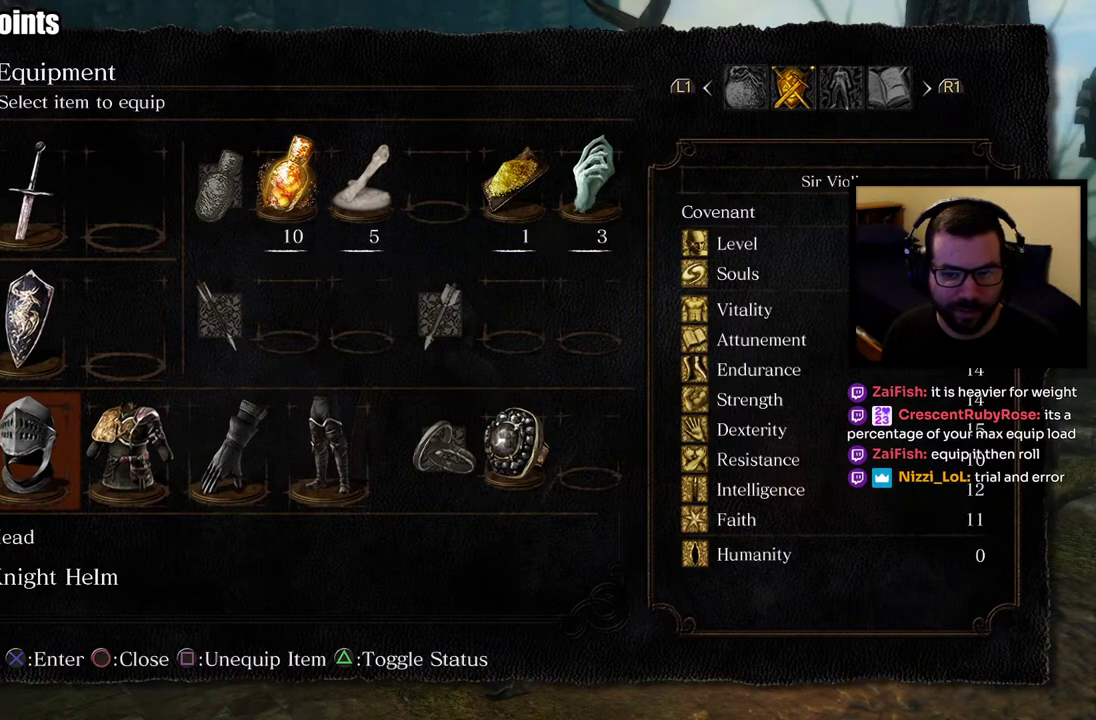
{"buttons": [], "left_stick": "center", "right_stick": "center", "events": []}
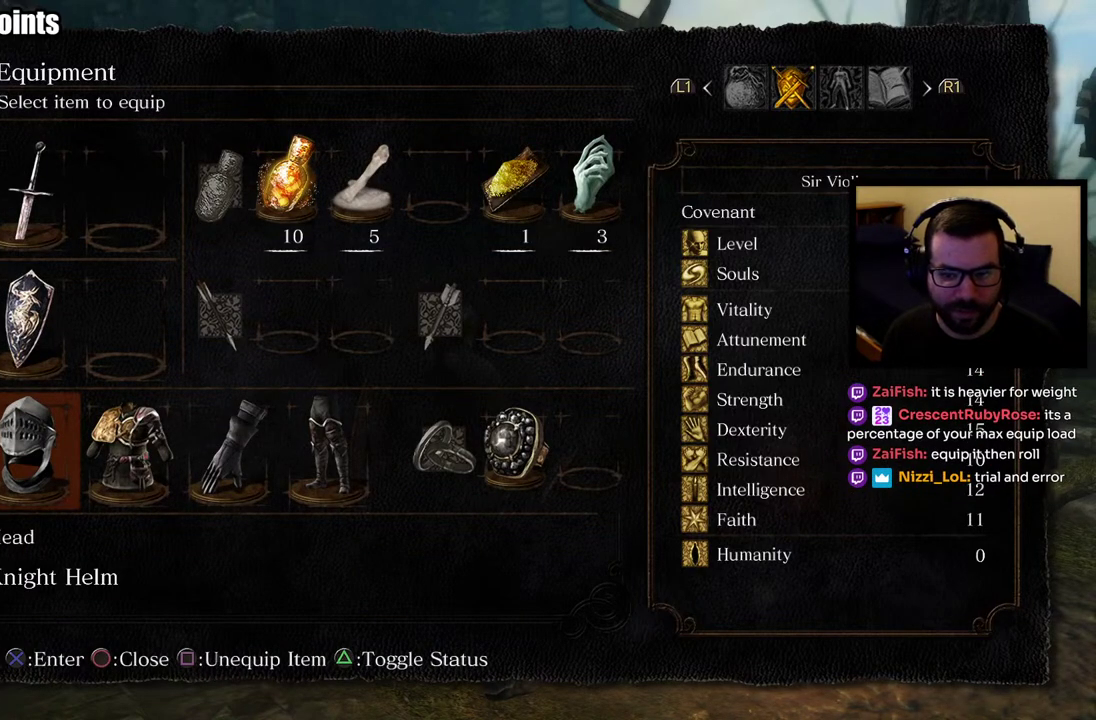
{"buttons": [], "left_stick": "center", "right_stick": "center", "events": []}
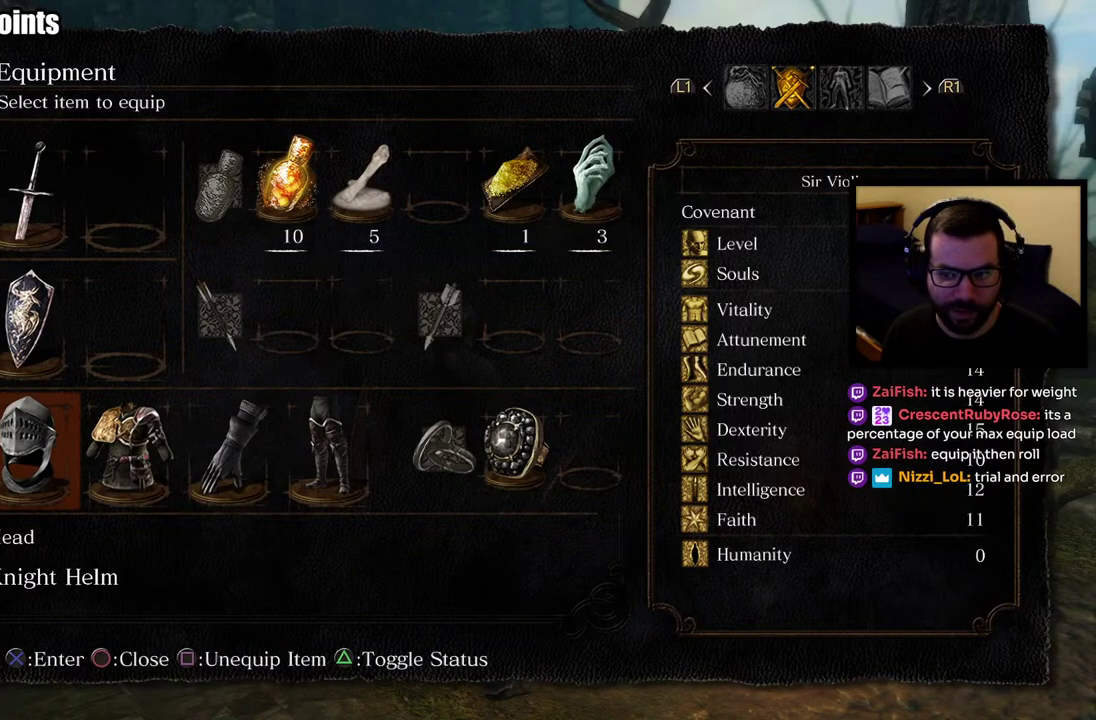
{"buttons": [], "left_stick": "center", "right_stick": "center", "events": []}
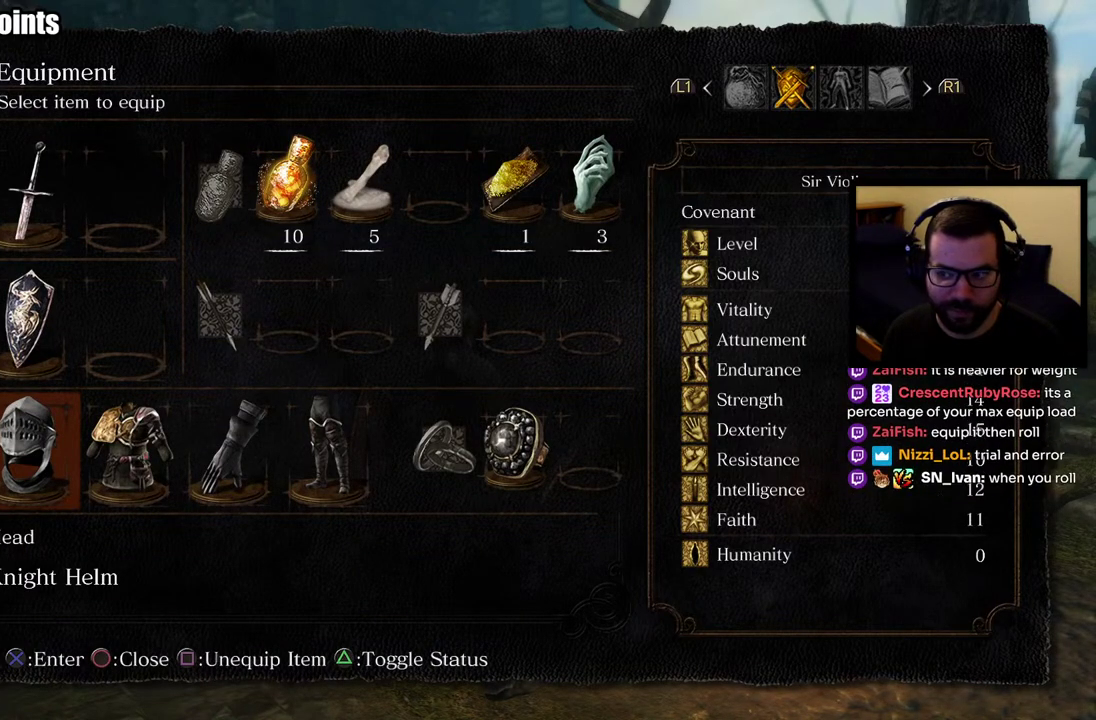
{"buttons": [], "left_stick": "center", "right_stick": "center", "events": []}
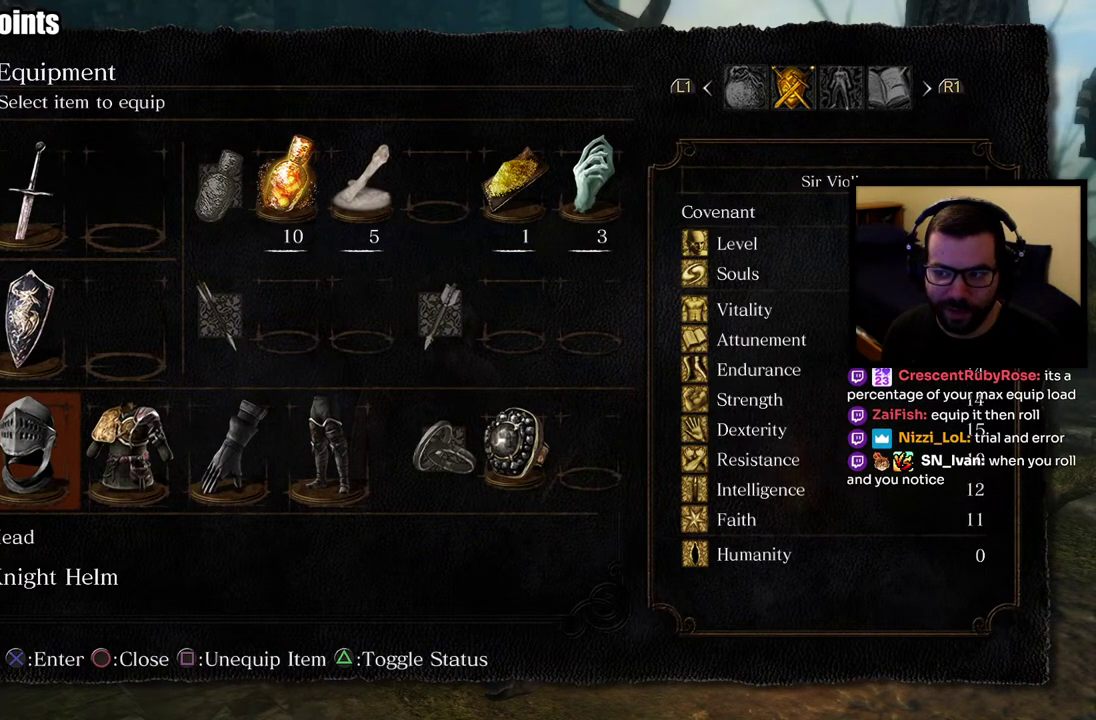
{"buttons": [], "left_stick": "center", "right_stick": "center", "events": []}
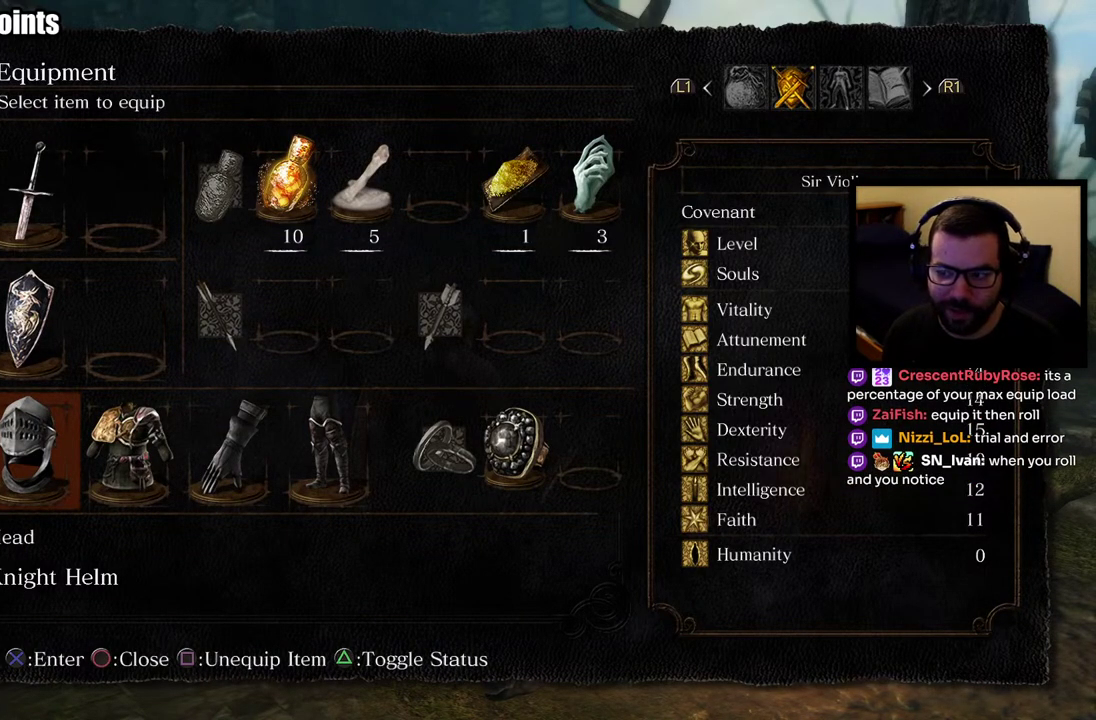
{"buttons": [], "left_stick": "center", "right_stick": "center", "events": []}
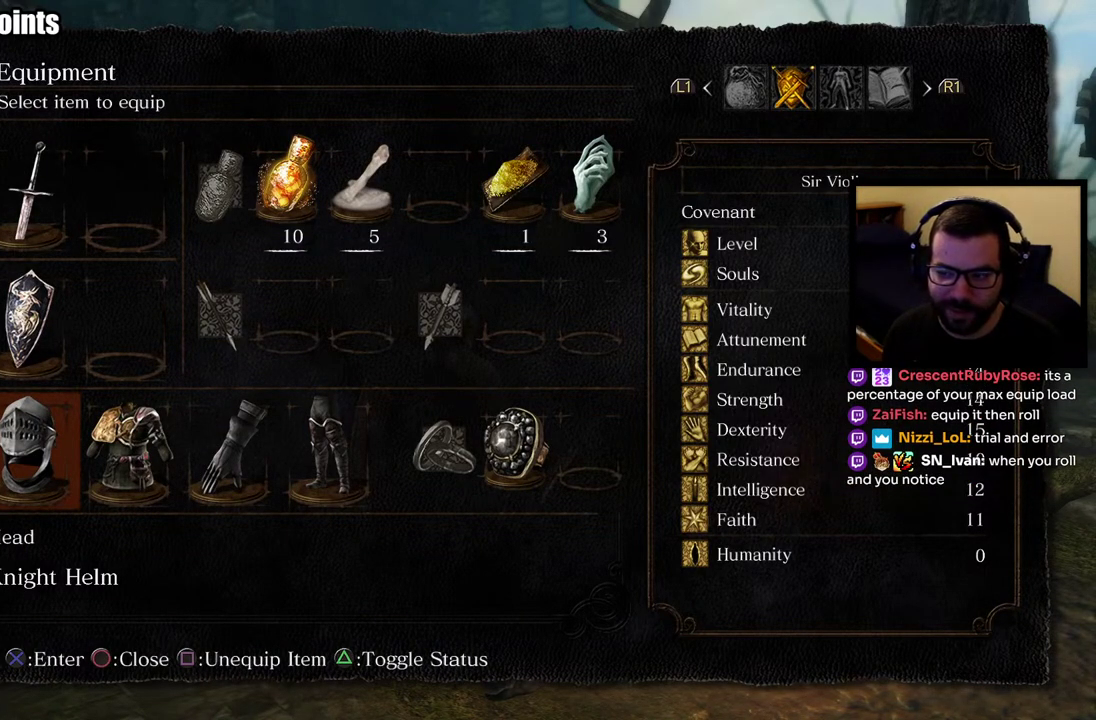
{"buttons": [], "left_stick": "center", "right_stick": "center", "events": []}
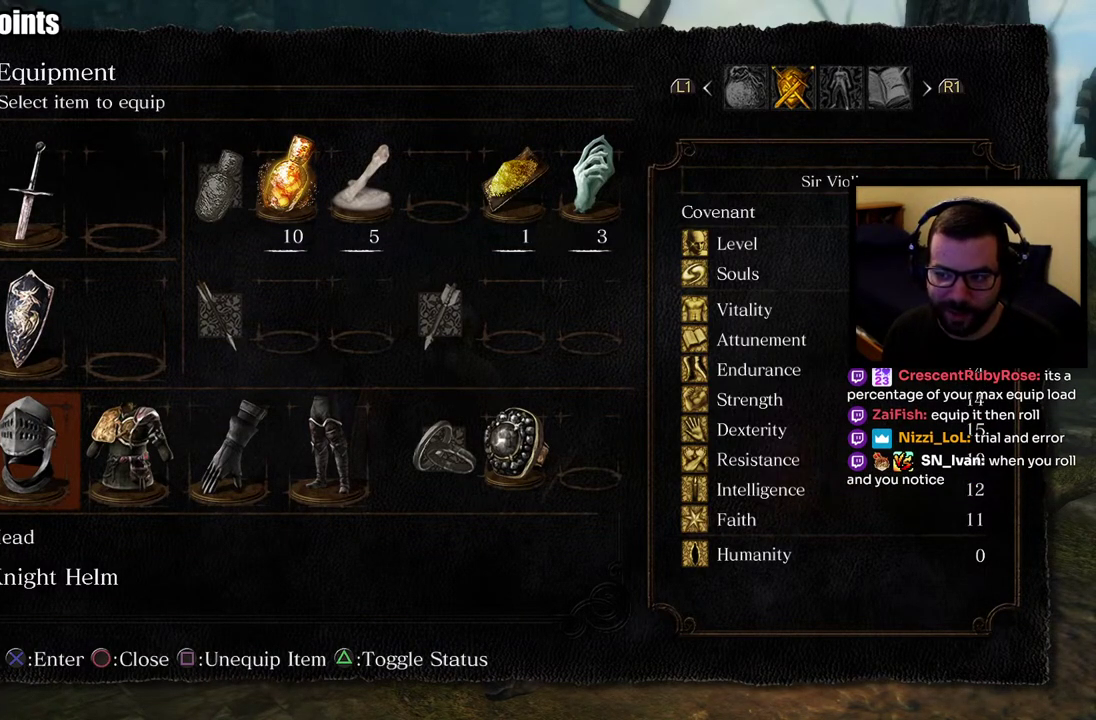
{"buttons": [], "left_stick": "center", "right_stick": "center", "events": []}
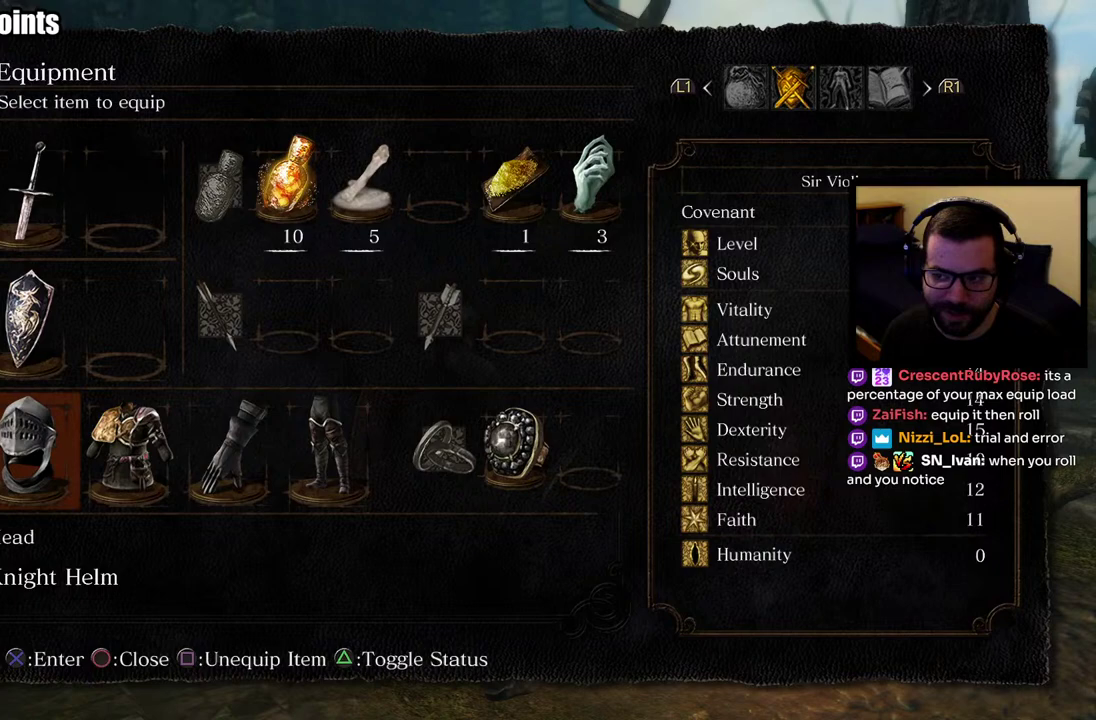
{"buttons": ["DPAD_RIGHT"], "left_stick": "center", "right_stick": "center", "events": [[267, "DPAD_RIGHT", "down"], [400, "DPAD_RIGHT", "up"], [450, "DPAD_RIGHT", "down"]]}
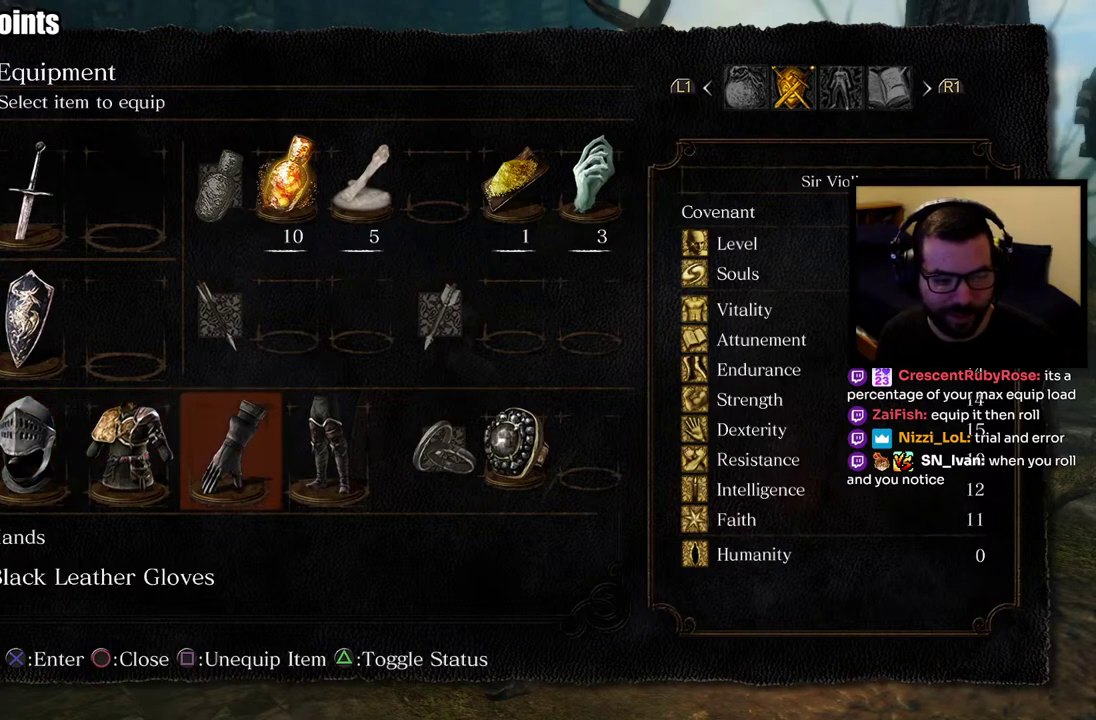
{"buttons": [], "left_stick": "center", "right_stick": "center", "events": [[50, "DPAD_RIGHT", "up"], [217, "DPAD_LEFT", "down"], [450, "DPAD_LEFT", "up"]]}